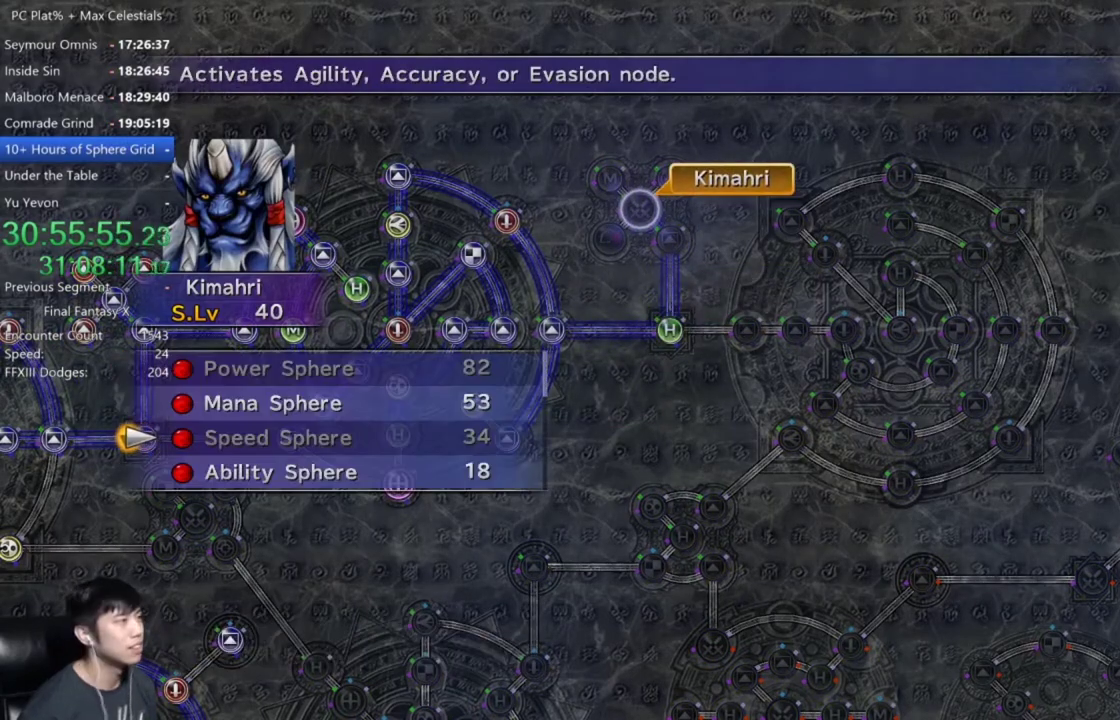
Gameplay with a controller (Xbox layout); each line is a JSON object with the inputs held at the frame after it. "events" lists button and stick changes between this image and that frame as [ms after this image, input, new state], when the widget could be followed in between. Not read: SELECT.
{"buttons": [], "left_stick": "center", "right_stick": "center", "events": [[200, "DPAD_UP", "down"], [300, "DPAD_UP", "up"], [400, "A", "down"], [467, "A", "up"]]}
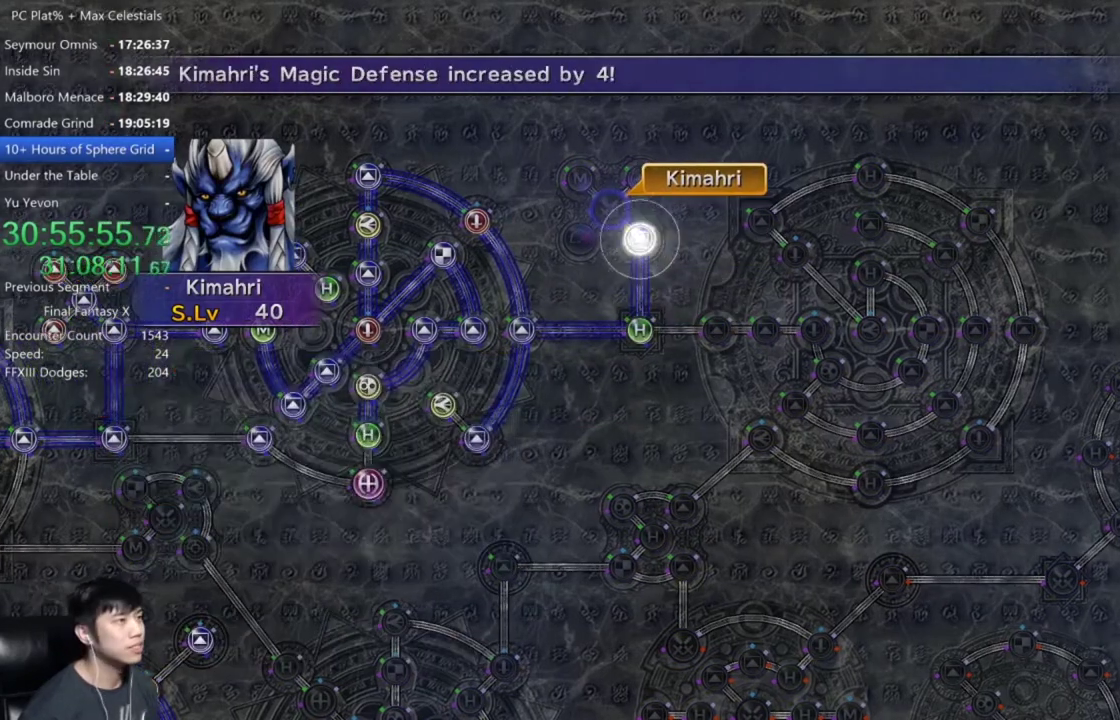
{"buttons": [], "left_stick": "center", "right_stick": "center", "events": [[33, "A", "down"], [134, "A", "up"]]}
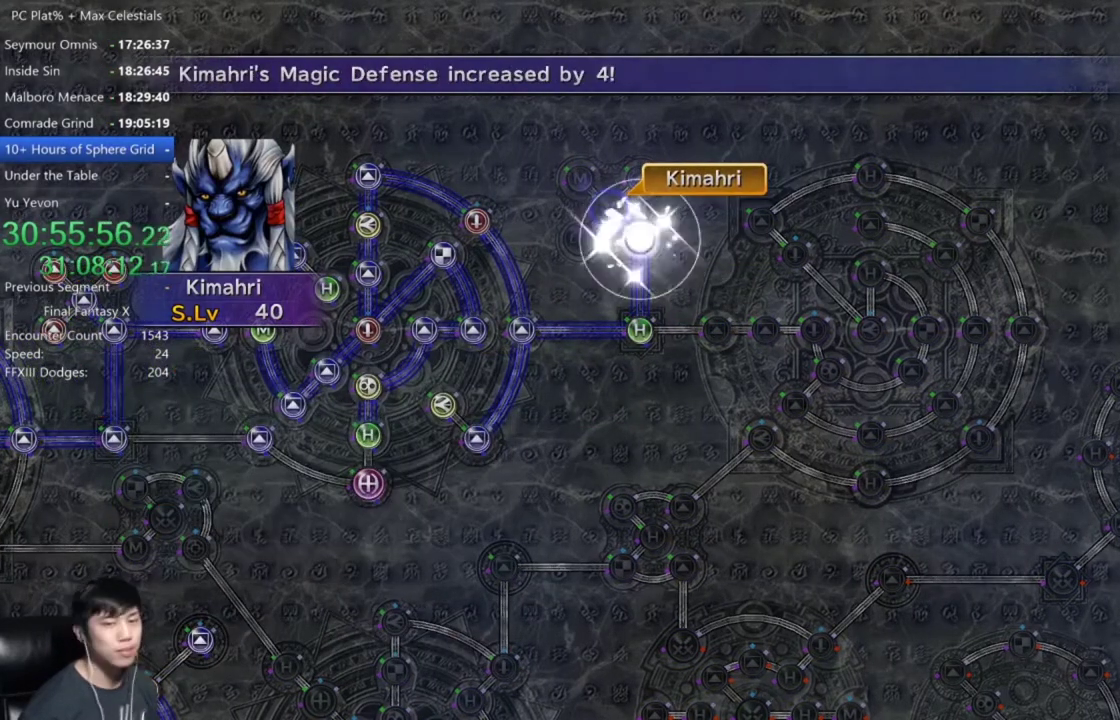
{"buttons": [], "left_stick": "center", "right_stick": "center", "events": [[33, "A", "down"], [133, "A", "up"]]}
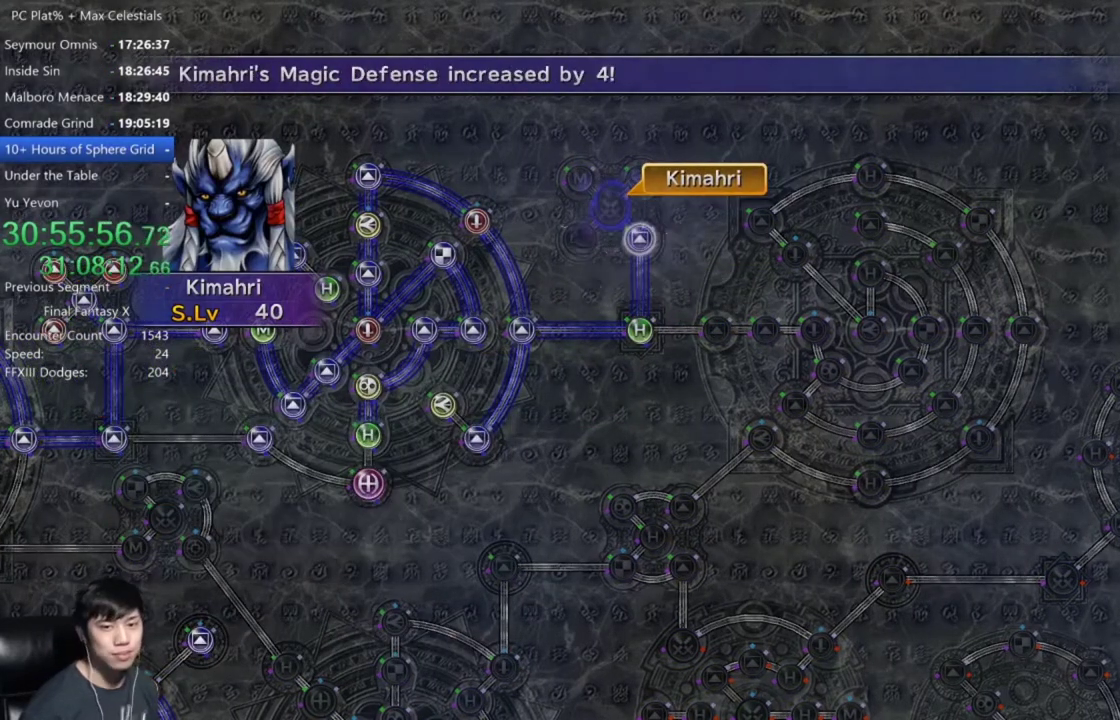
{"buttons": ["A"], "left_stick": "center", "right_stick": "center", "events": [[34, "A", "down"], [100, "A", "up"], [167, "A", "down"], [234, "A", "up"], [334, "A", "down"], [401, "A", "up"], [501, "A", "down"]]}
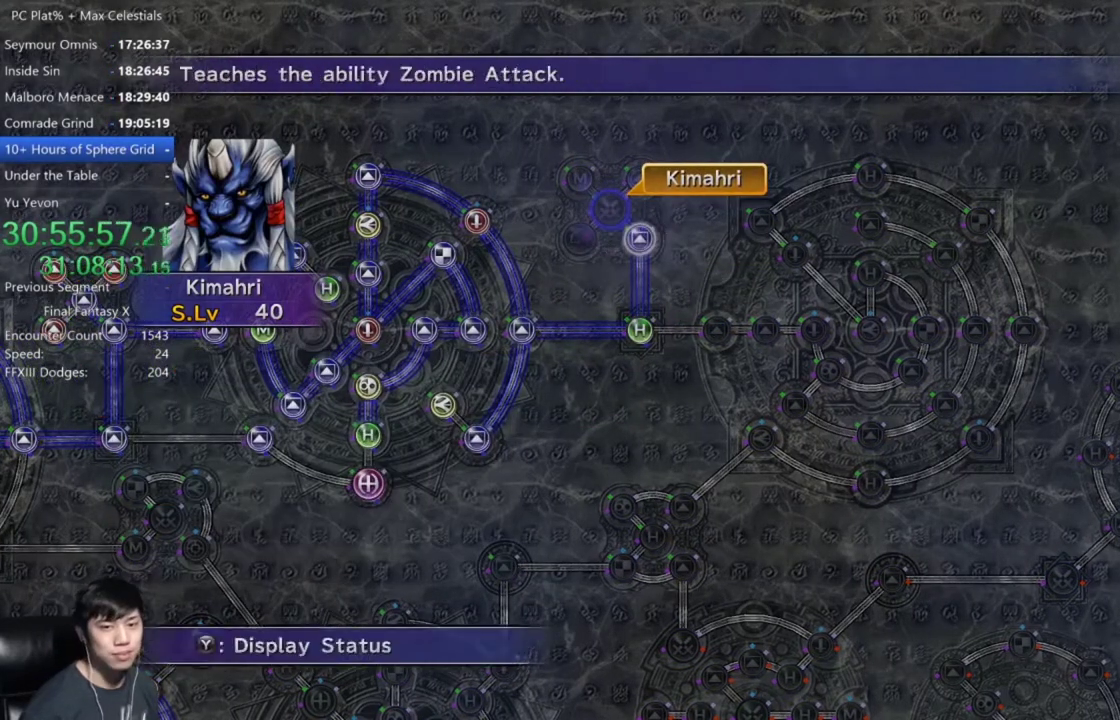
{"buttons": [], "left_stick": "center", "right_stick": "center", "events": [[33, "A", "up"], [133, "A", "down"], [200, "A", "up"], [300, "A", "down"], [333, "A", "up"], [433, "A", "down"], [467, "A", "up"]]}
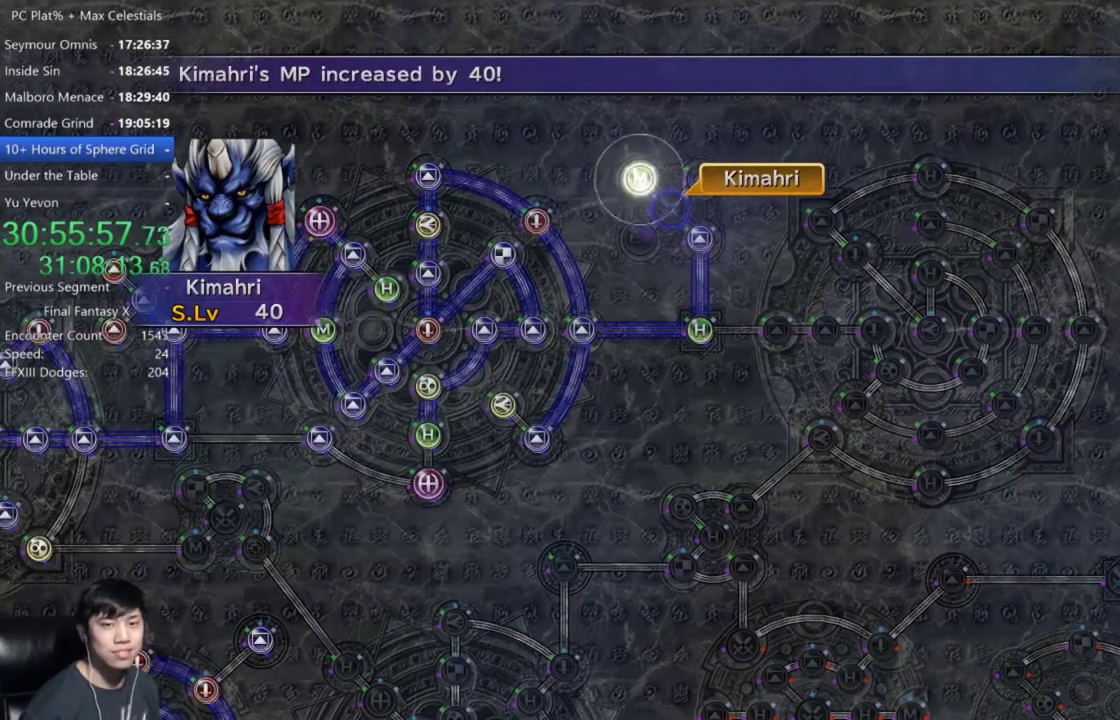
{"buttons": [], "left_stick": "center", "right_stick": "center", "events": [[67, "A", "down"], [134, "A", "up"], [200, "A", "down"], [267, "A", "up"], [367, "A", "down"], [501, "A", "up"]]}
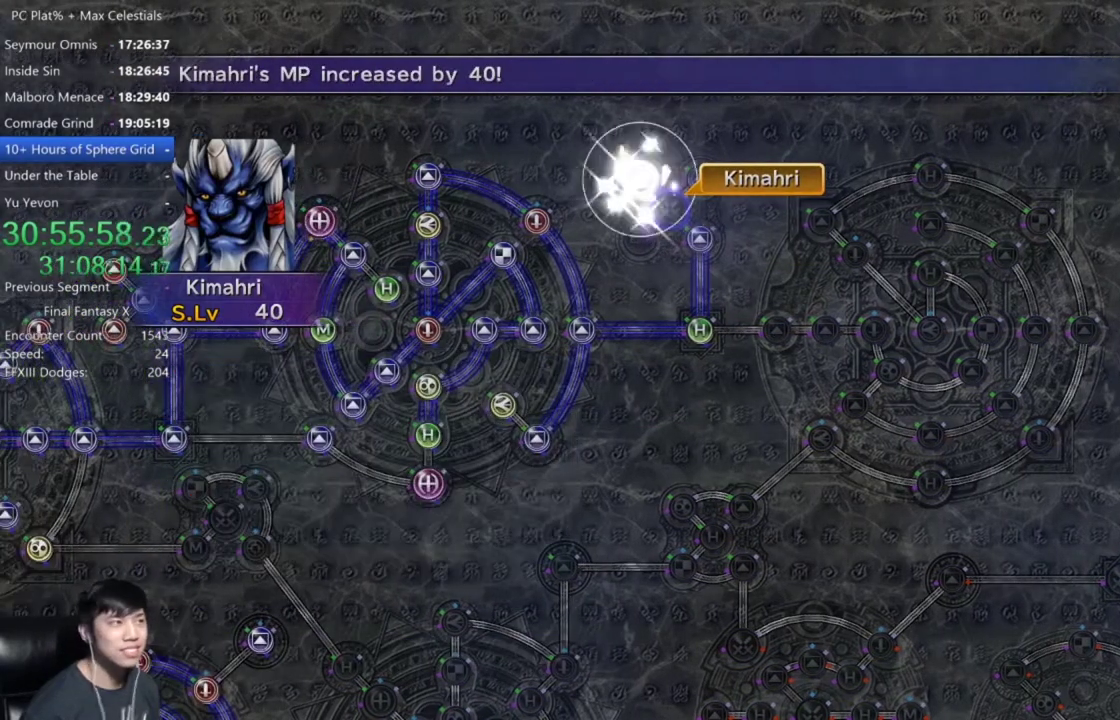
{"buttons": ["A"], "left_stick": "center", "right_stick": "center", "events": [[166, "A", "down"], [233, "A", "up"], [333, "A", "down"], [400, "A", "up"], [500, "A", "down"]]}
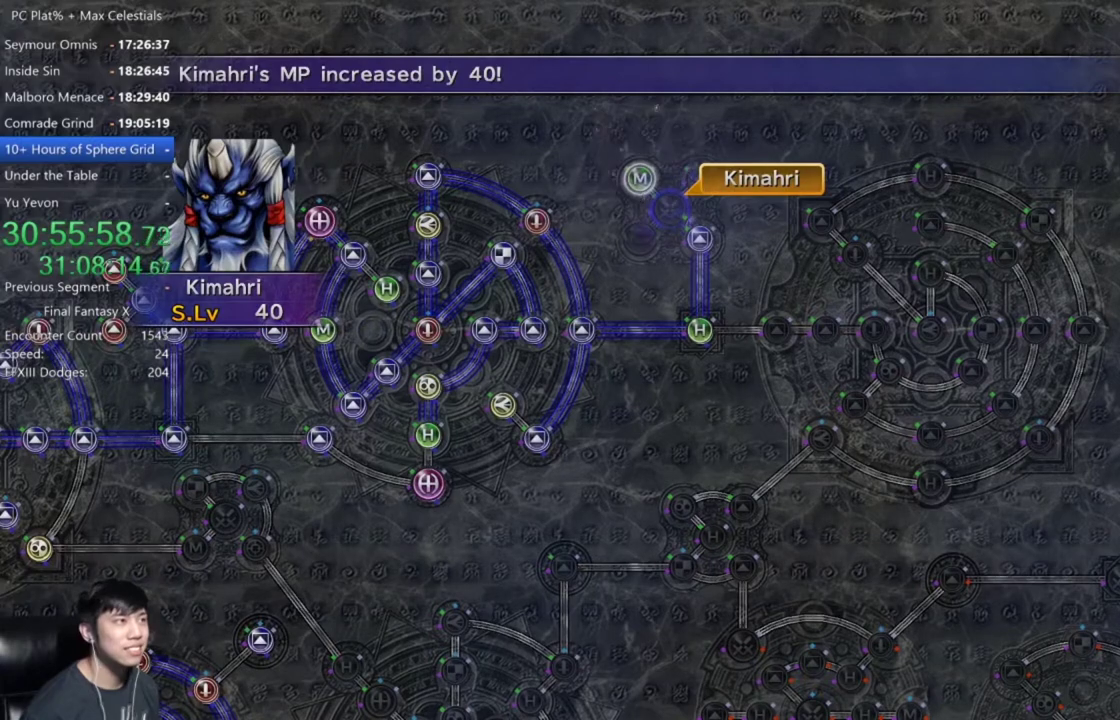
{"buttons": [], "left_stick": "center", "right_stick": "center", "events": [[67, "A", "up"], [167, "A", "down"], [234, "A", "up"], [300, "A", "down"], [367, "A", "up"]]}
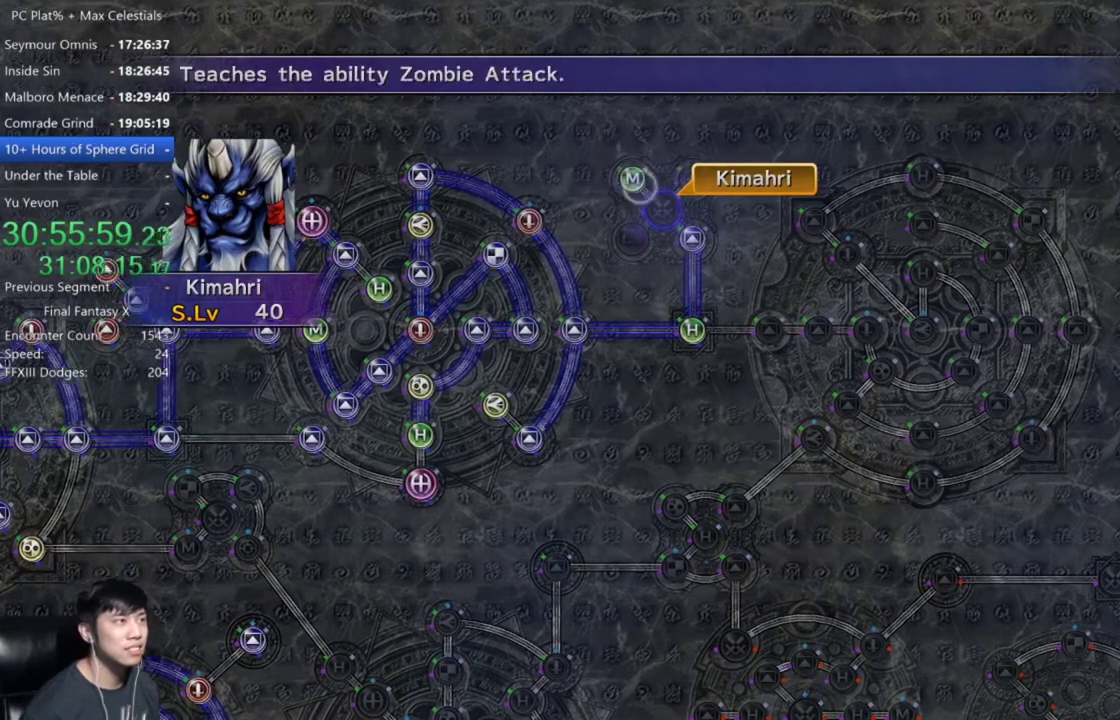
{"buttons": [], "left_stick": "center", "right_stick": "center", "events": [[267, "A", "down"], [333, "A", "up"], [400, "A", "down"], [467, "A", "up"]]}
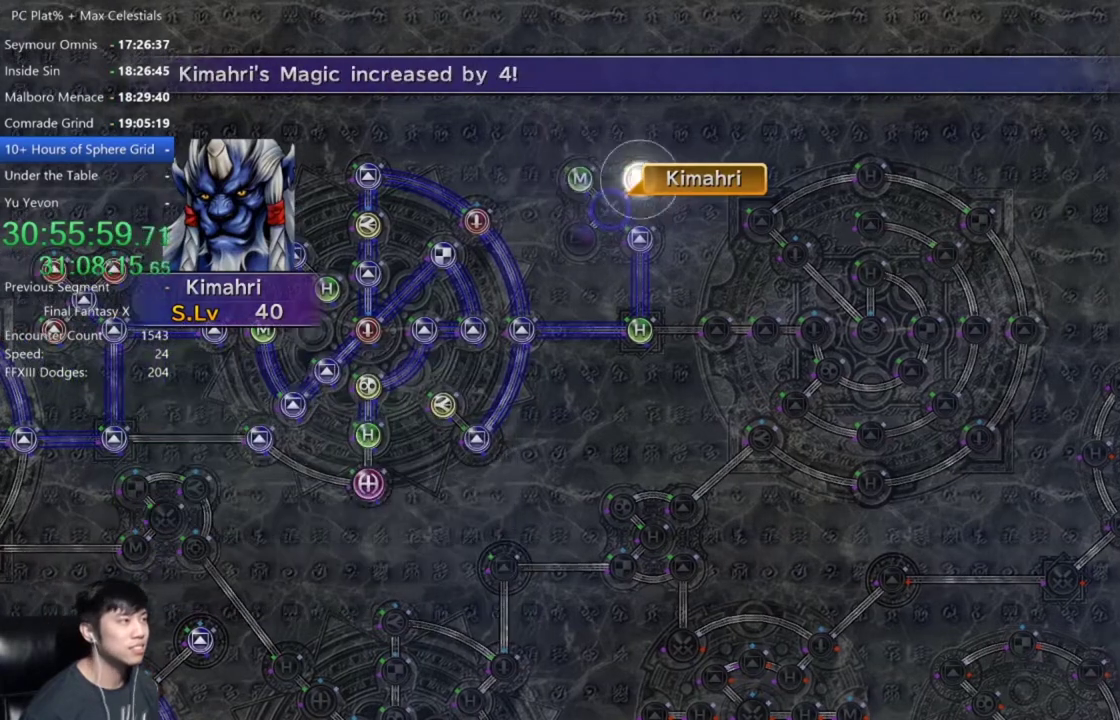
{"buttons": [], "left_stick": "center", "right_stick": "center", "events": [[33, "A", "down"], [134, "A", "up"], [234, "A", "down"], [300, "A", "up"]]}
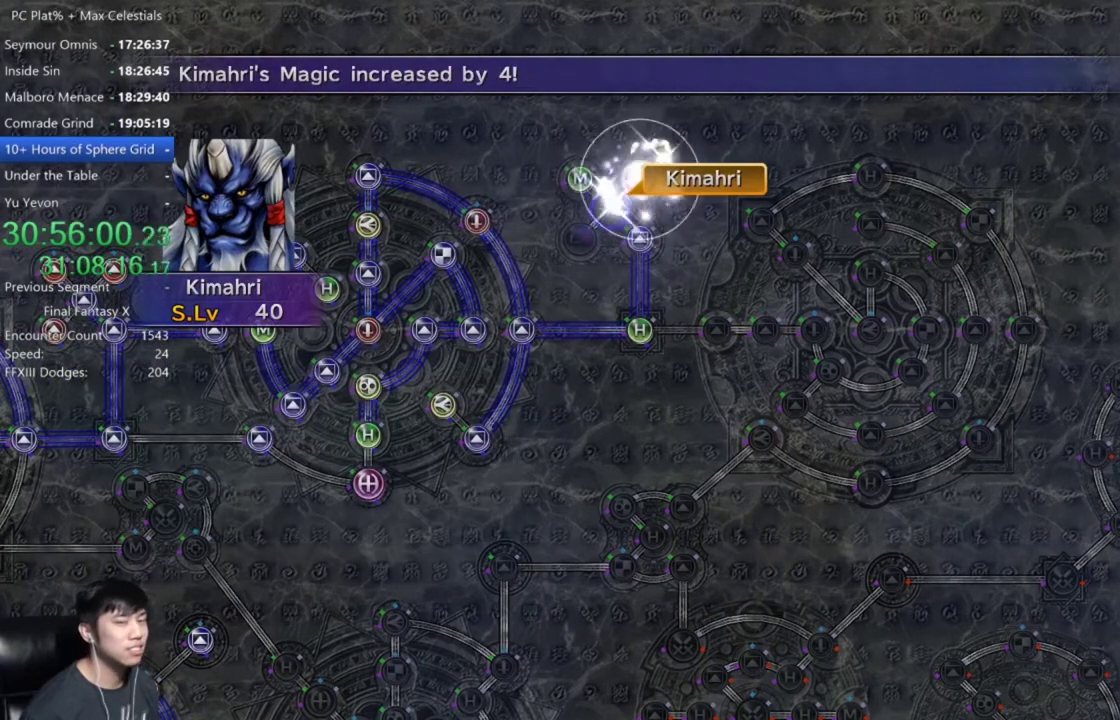
{"buttons": ["A"], "left_stick": "center", "right_stick": "center", "events": [[267, "A", "down"], [333, "A", "up"], [500, "A", "down"]]}
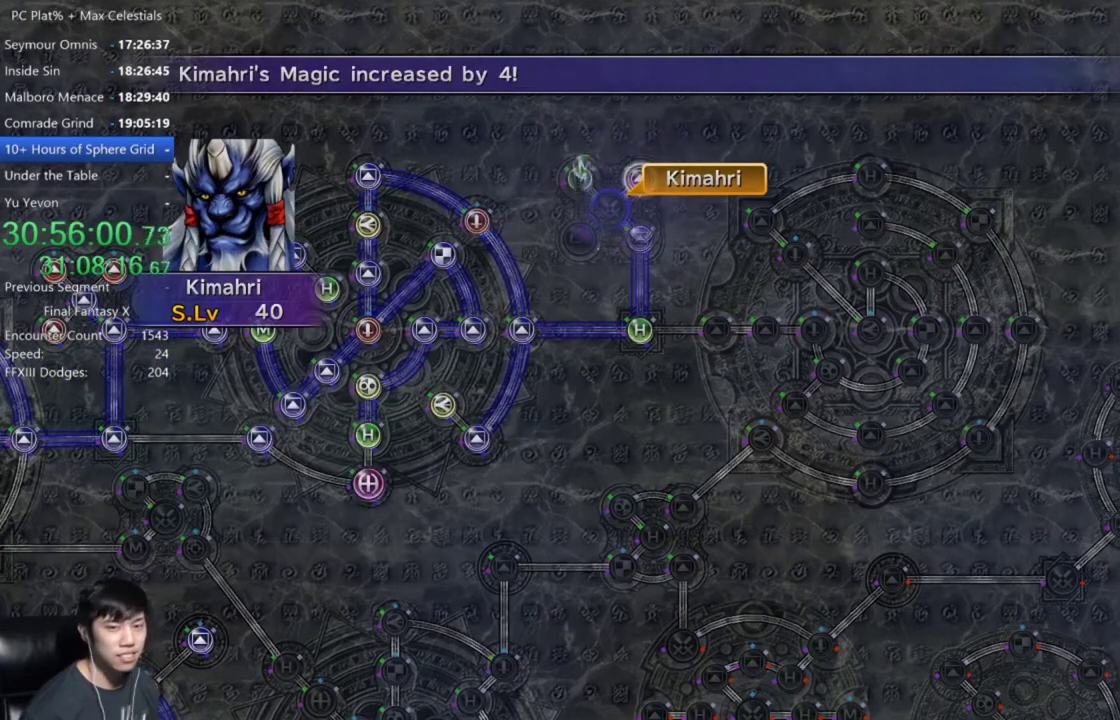
{"buttons": [], "left_stick": "center", "right_stick": "center", "events": [[67, "A", "up"], [367, "A", "down"], [434, "A", "up"]]}
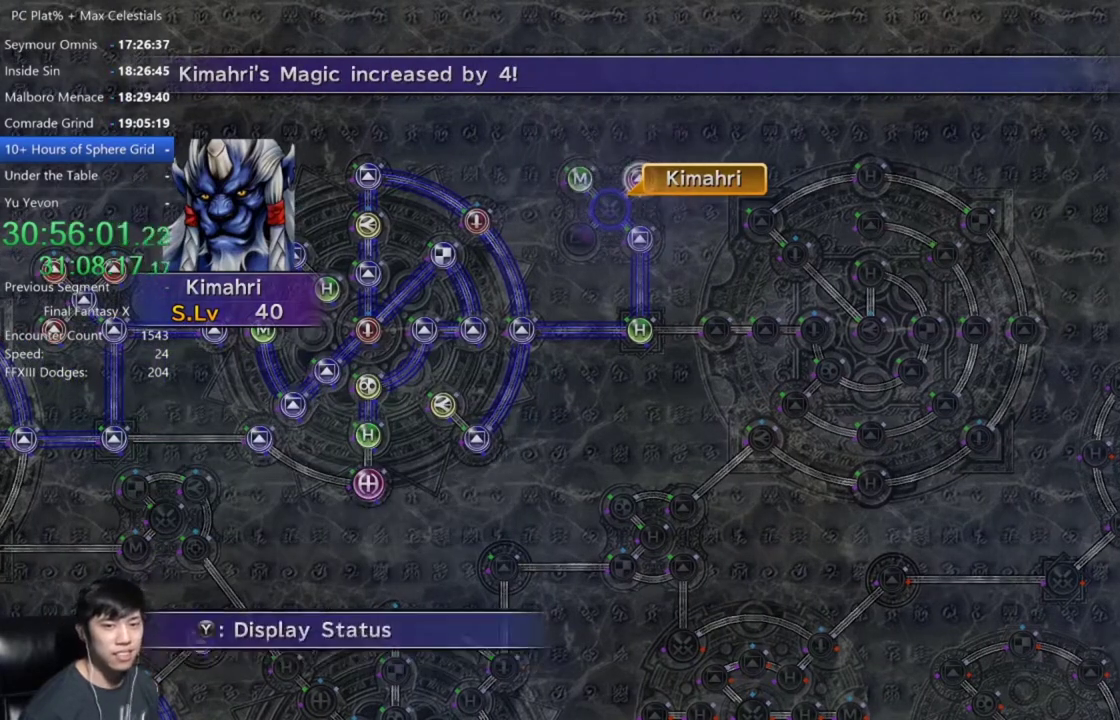
{"buttons": ["DPAD_DOWN"], "left_stick": "center", "right_stick": "center", "events": [[66, "A", "down"], [133, "A", "up"], [433, "DPAD_DOWN", "down"]]}
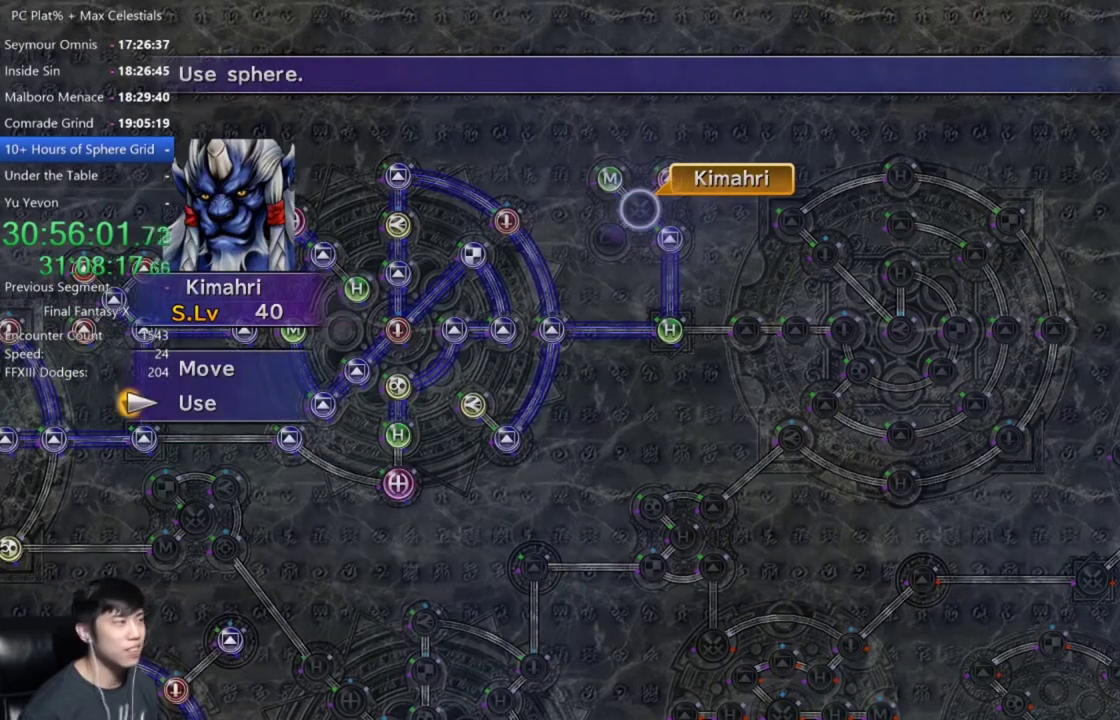
{"buttons": [], "left_stick": "center", "right_stick": "center", "events": [[34, "DPAD_DOWN", "up"], [100, "A", "down"], [200, "A", "up"], [367, "DPAD_DOWN", "down"], [434, "DPAD_DOWN", "up"]]}
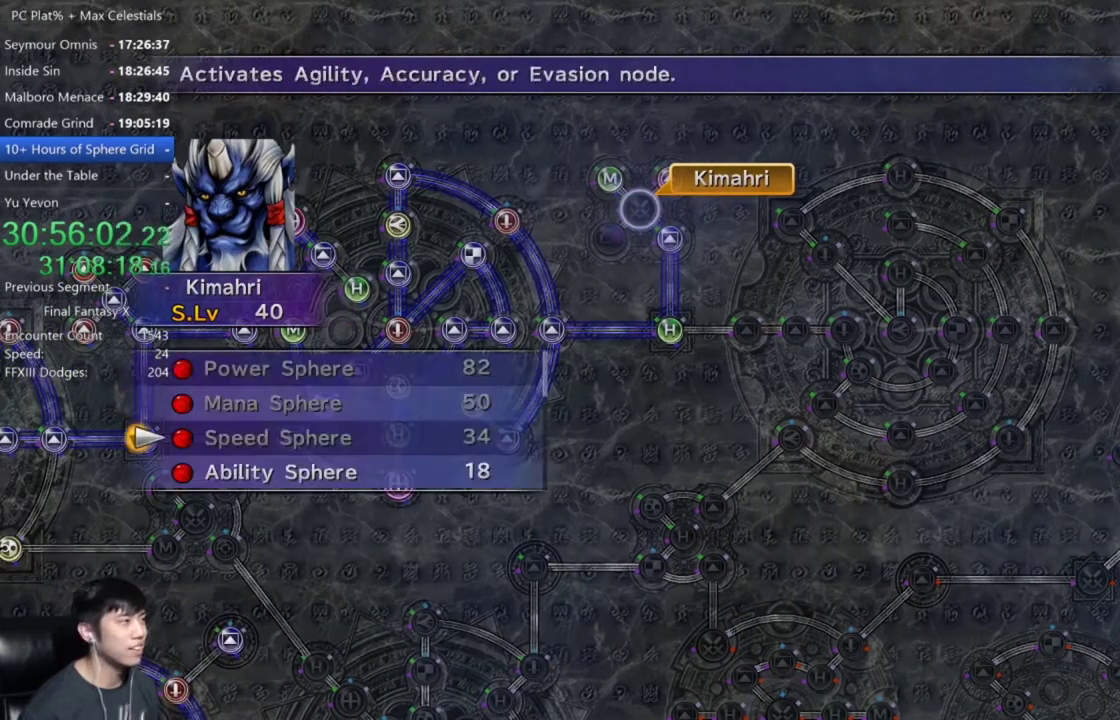
{"buttons": ["A"], "left_stick": "center", "right_stick": "center", "events": [[33, "DPAD_DOWN", "down"], [100, "DPAD_DOWN", "up"], [367, "A", "down"], [433, "A", "up"], [500, "A", "down"]]}
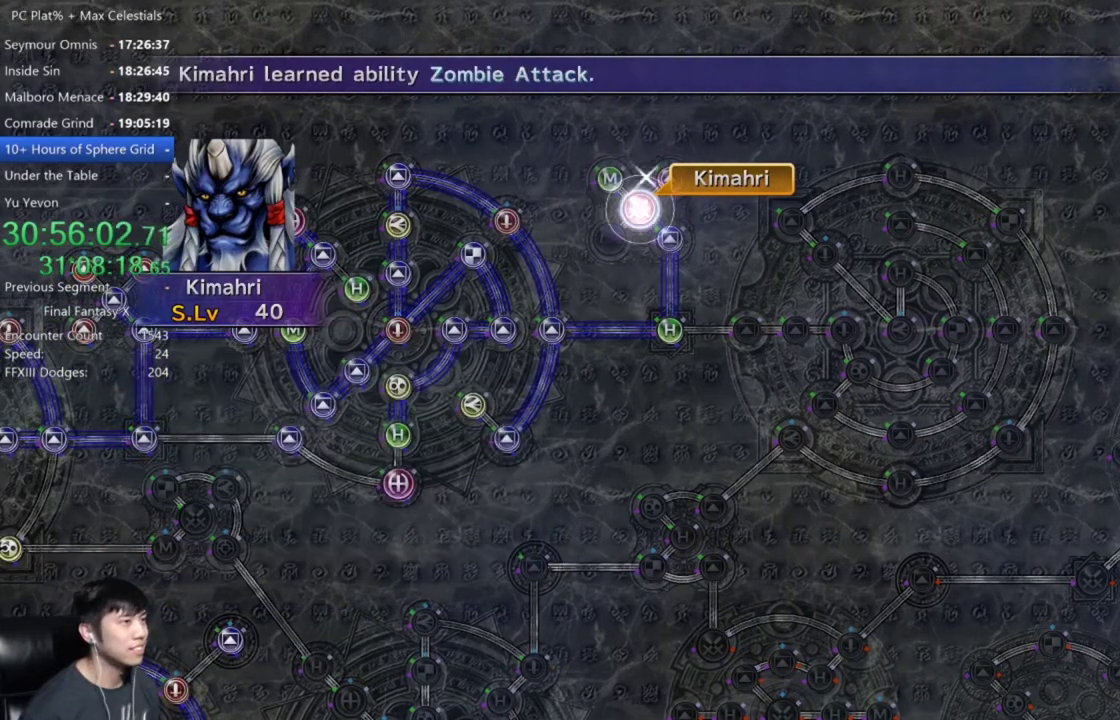
{"buttons": [], "left_stick": "center", "right_stick": "center", "events": [[67, "A", "up"]]}
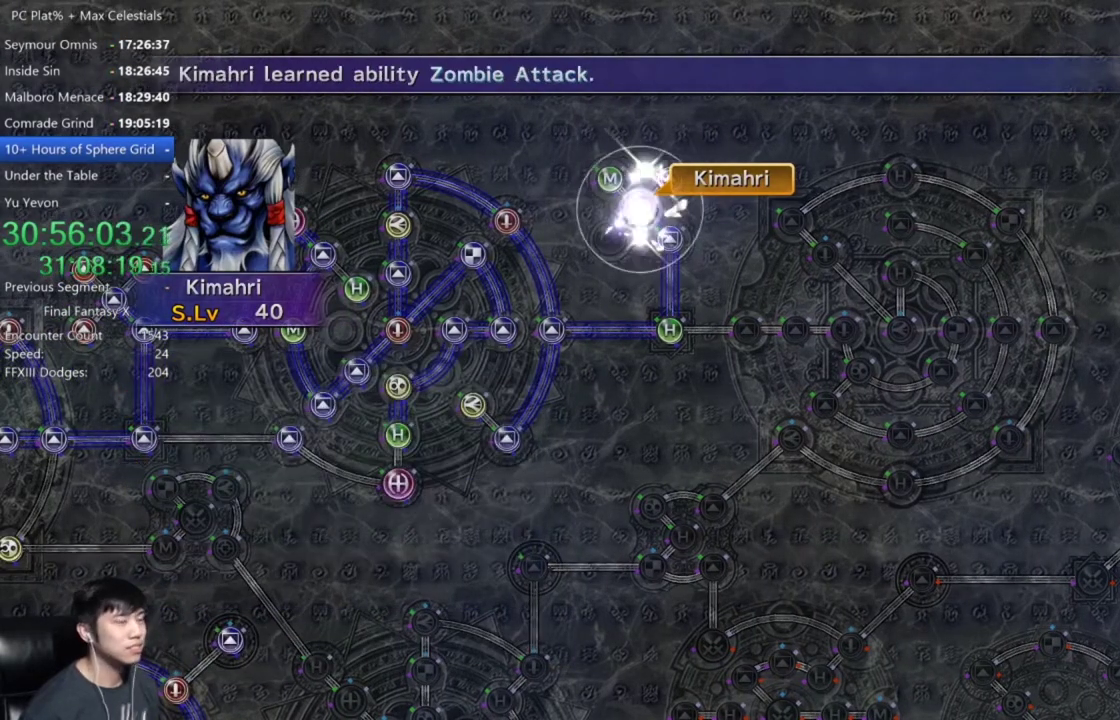
{"buttons": [], "left_stick": "center", "right_stick": "center", "events": []}
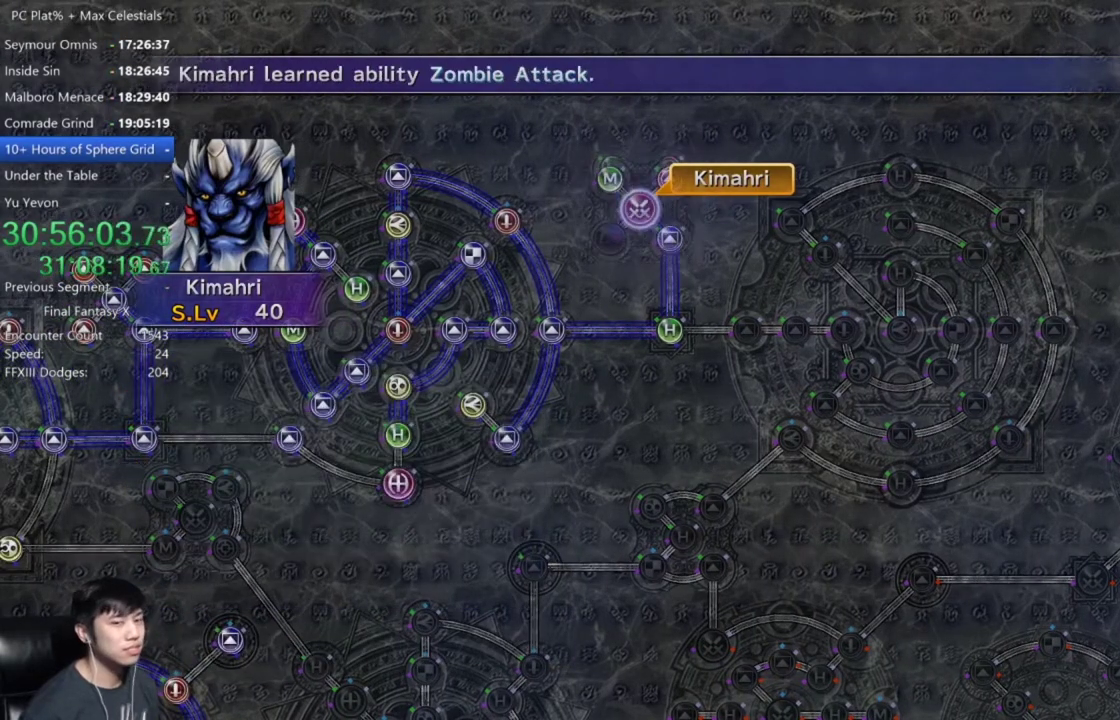
{"buttons": [], "left_stick": "center", "right_stick": "center", "events": []}
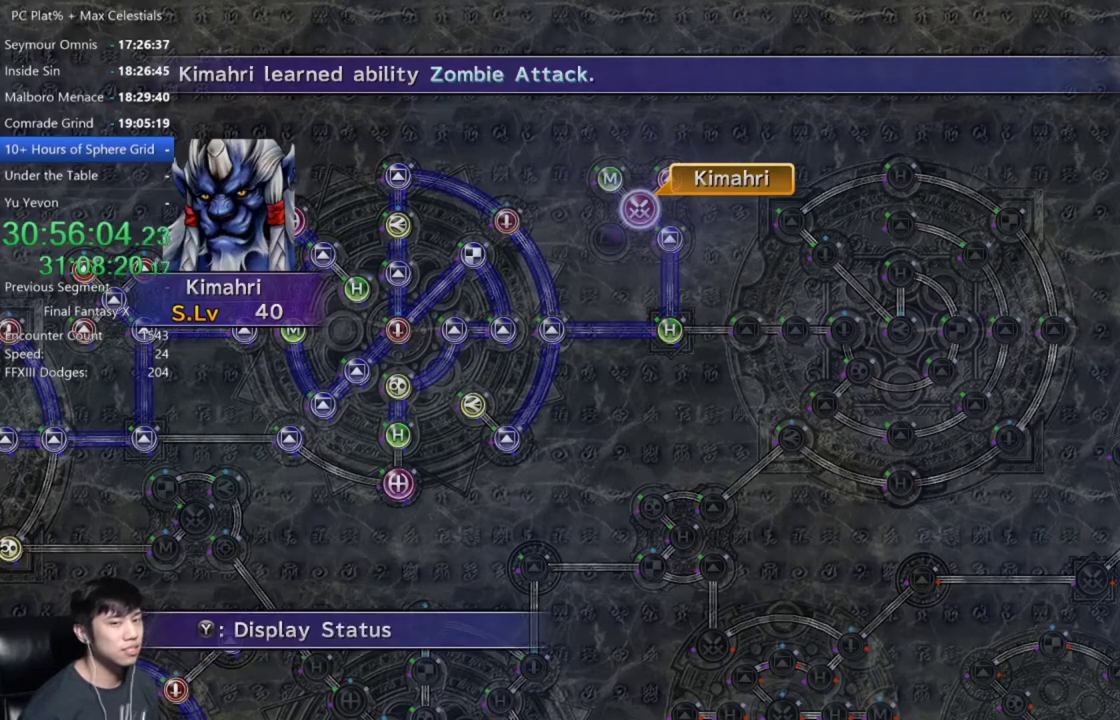
{"buttons": ["A"], "left_stick": "center", "right_stick": "center", "events": [[166, "A", "down"], [267, "A", "up"], [333, "DPAD_UP", "down"], [433, "DPAD_UP", "up"], [500, "A", "down"]]}
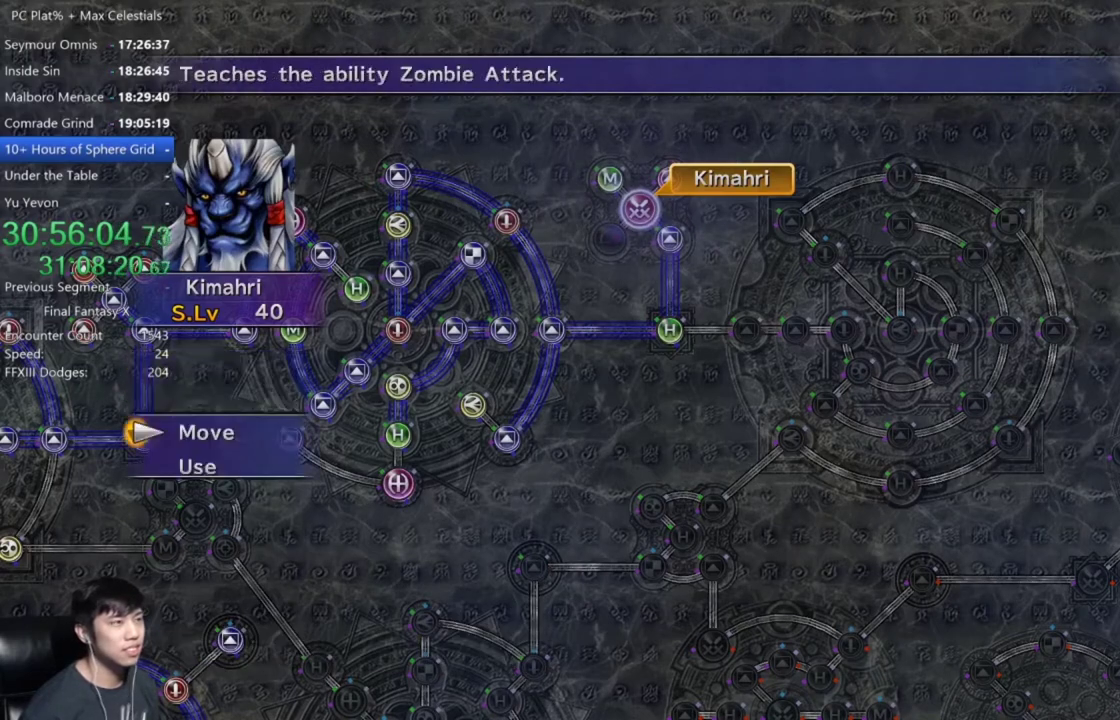
{"buttons": [], "left_stick": "down-right", "right_stick": "center", "events": [[34, "A", "up"], [100, "left_stick", "down-right"]]}
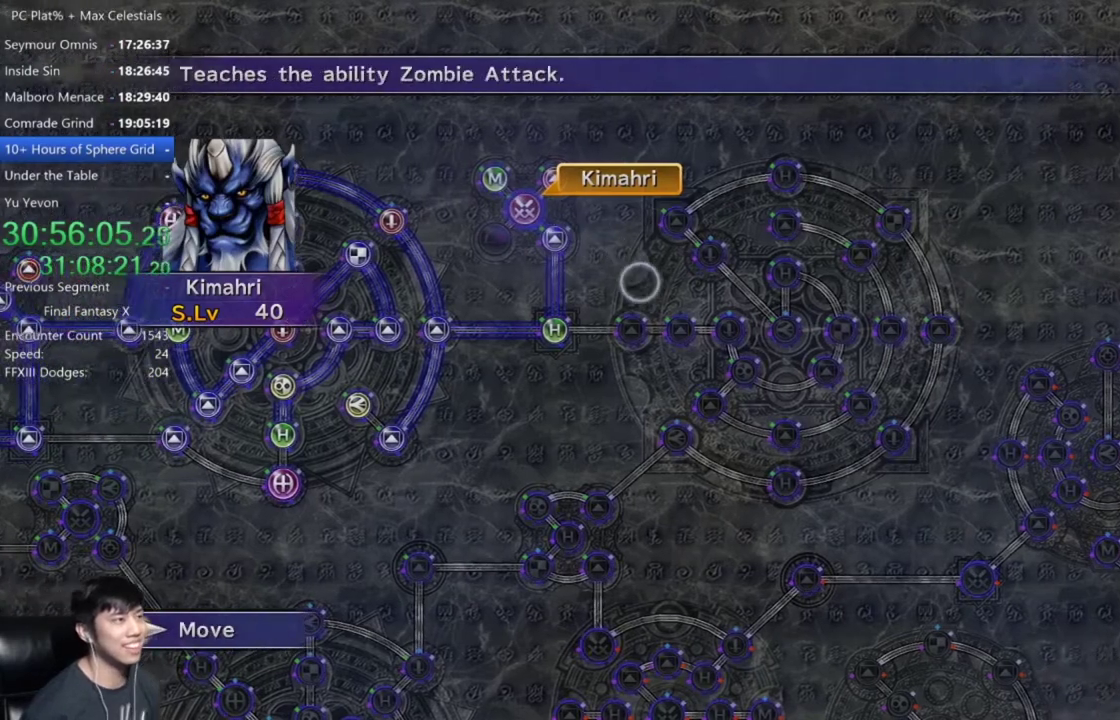
{"buttons": [], "left_stick": "center", "right_stick": "center", "events": [[133, "left_stick", "center"], [367, "A", "down"], [467, "A", "up"]]}
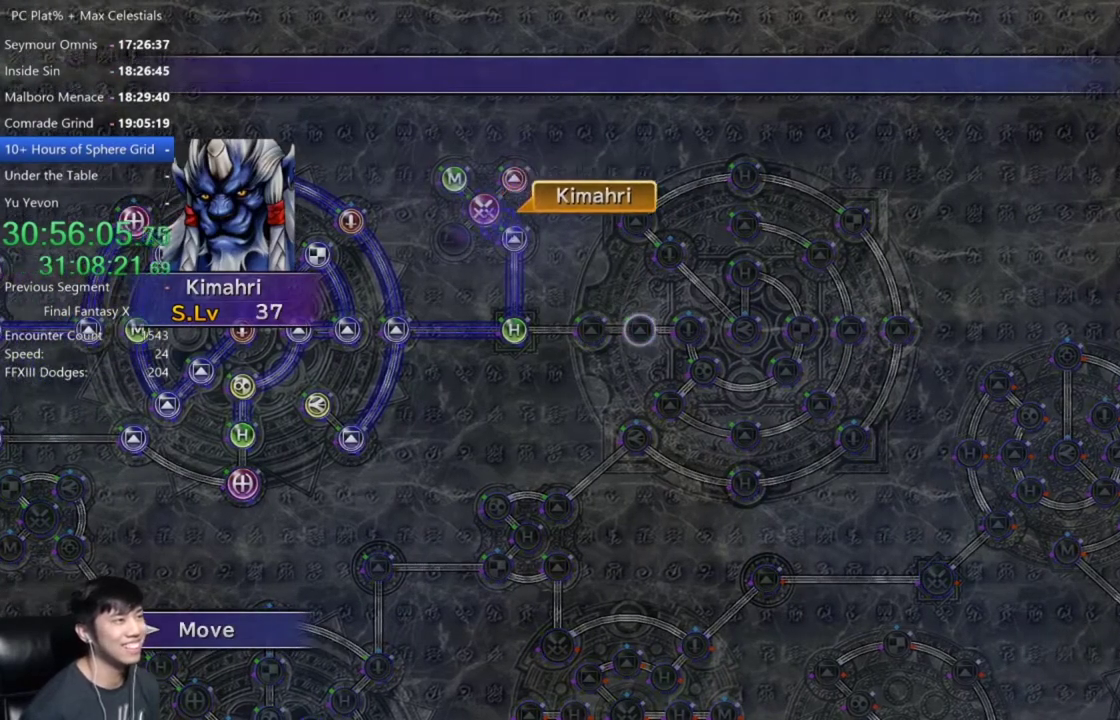
{"buttons": [], "left_stick": "center", "right_stick": "center", "events": []}
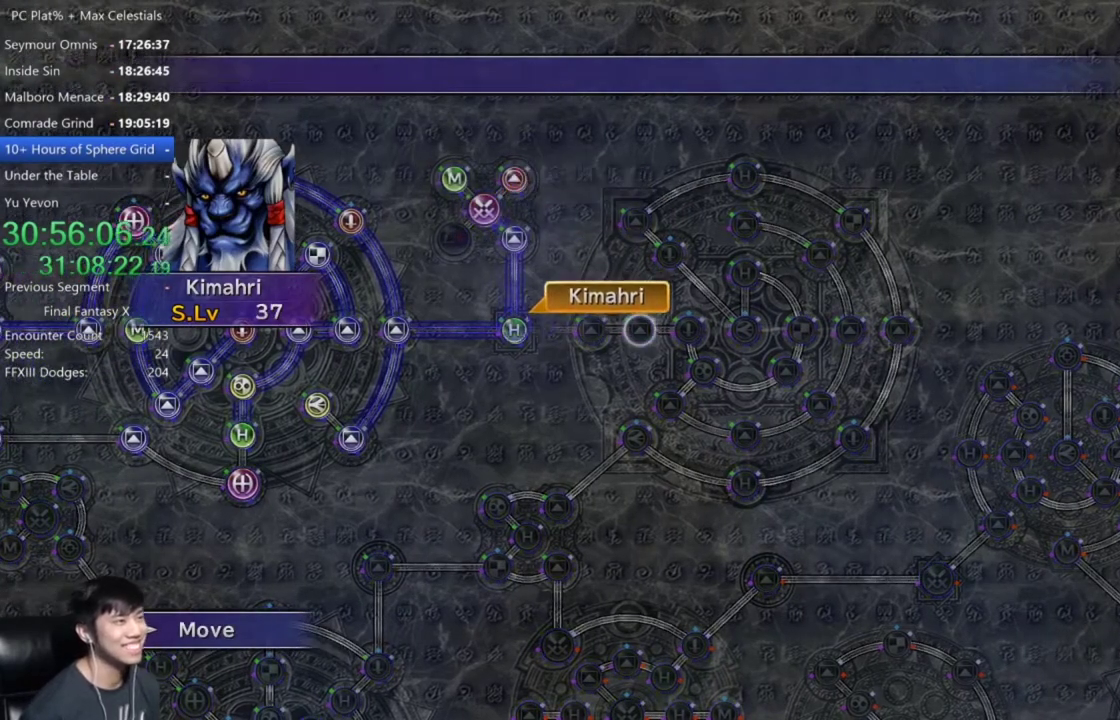
{"buttons": [], "left_stick": "center", "right_stick": "center", "events": []}
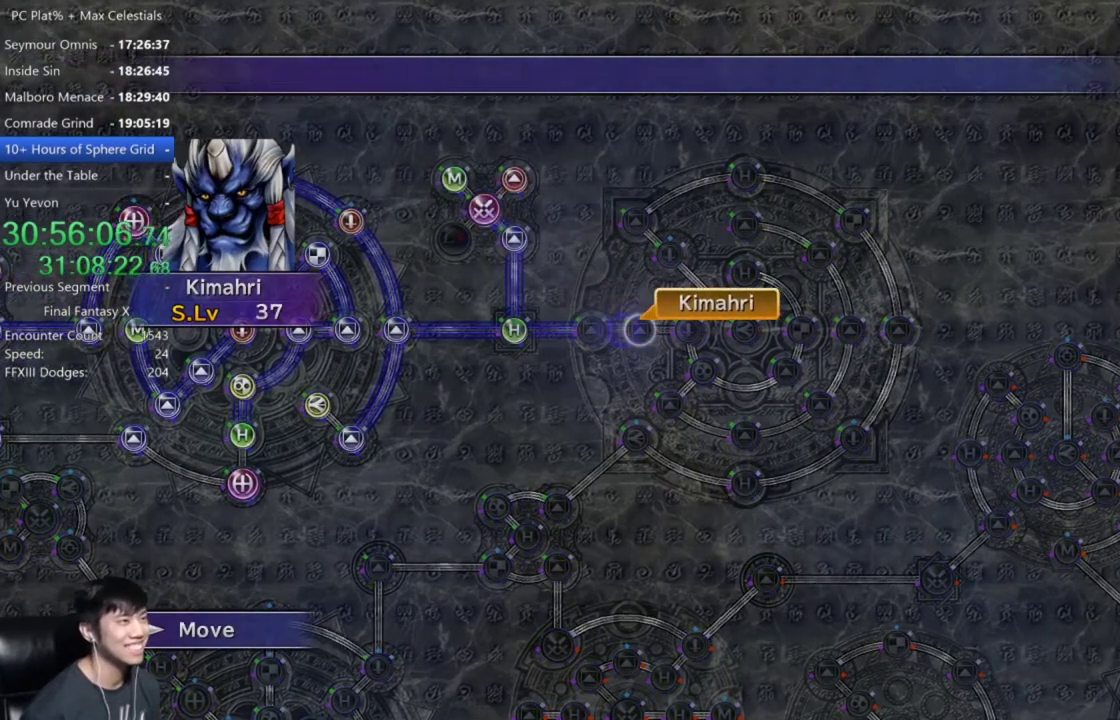
{"buttons": ["A"], "left_stick": "center", "right_stick": "center", "events": [[300, "A", "down"], [367, "A", "up"], [467, "A", "down"]]}
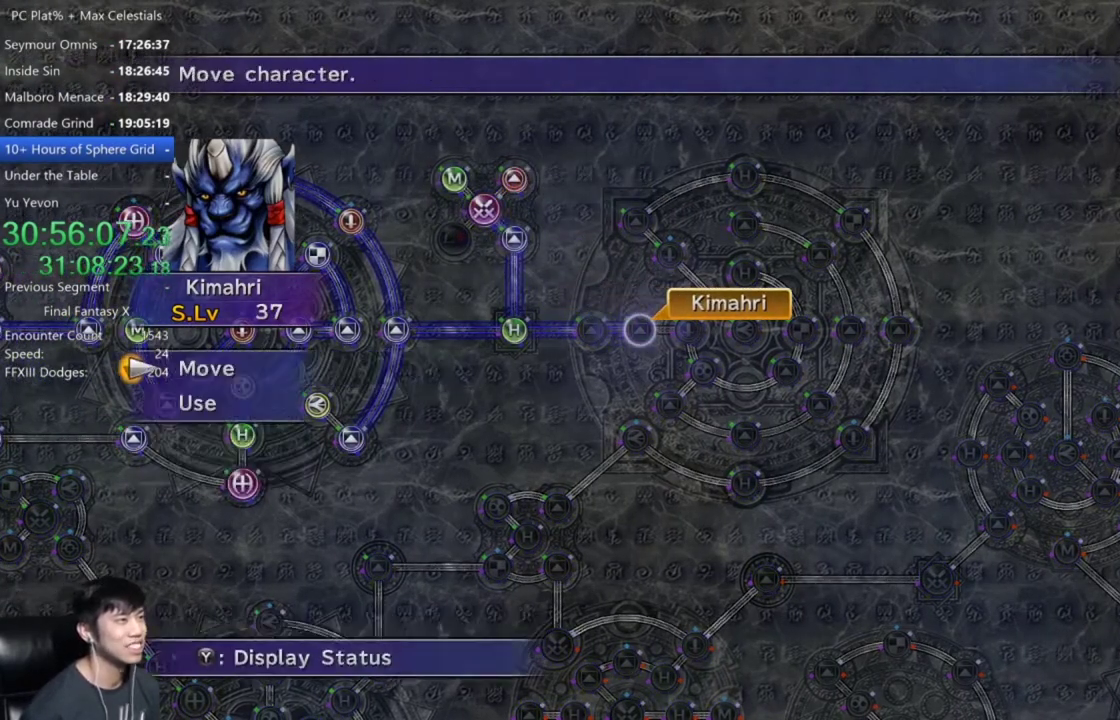
{"buttons": ["DPAD_UP"], "left_stick": "center", "right_stick": "center", "events": [[33, "A", "up"], [100, "DPAD_DOWN", "down"], [166, "A", "down"], [166, "DPAD_DOWN", "up"], [233, "A", "up"], [500, "DPAD_UP", "down"]]}
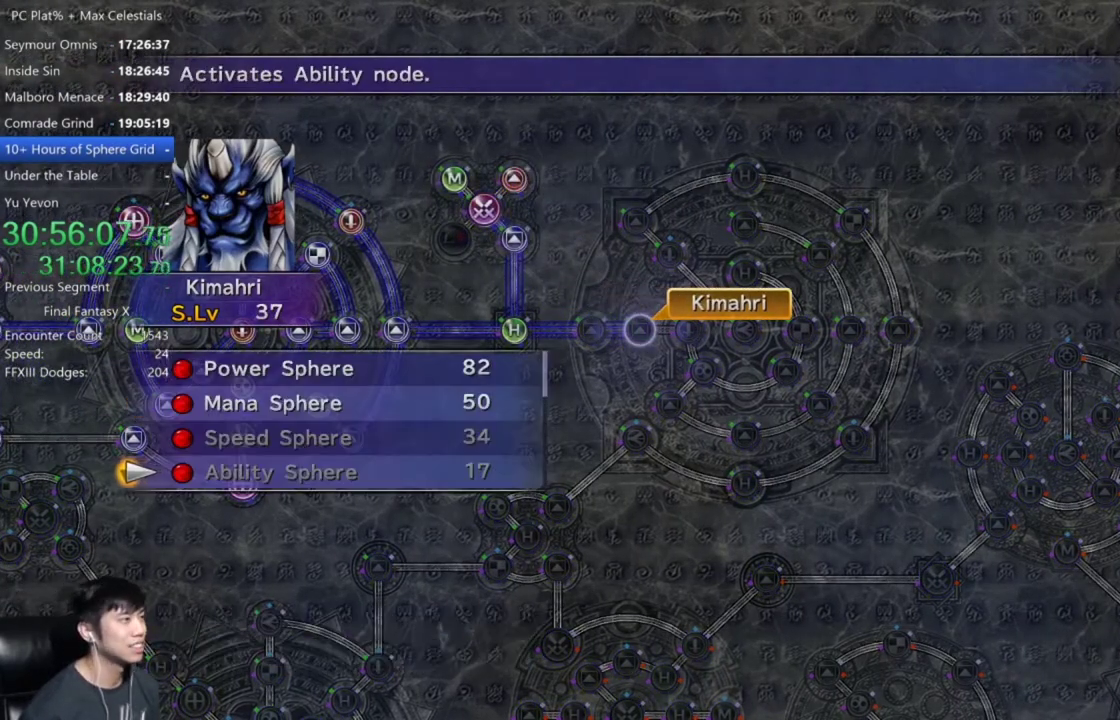
{"buttons": [], "left_stick": "center", "right_stick": "center", "events": [[100, "DPAD_UP", "up"], [167, "DPAD_UP", "down"], [234, "DPAD_UP", "up"], [267, "A", "down"], [334, "A", "up"], [401, "A", "down"], [501, "A", "up"]]}